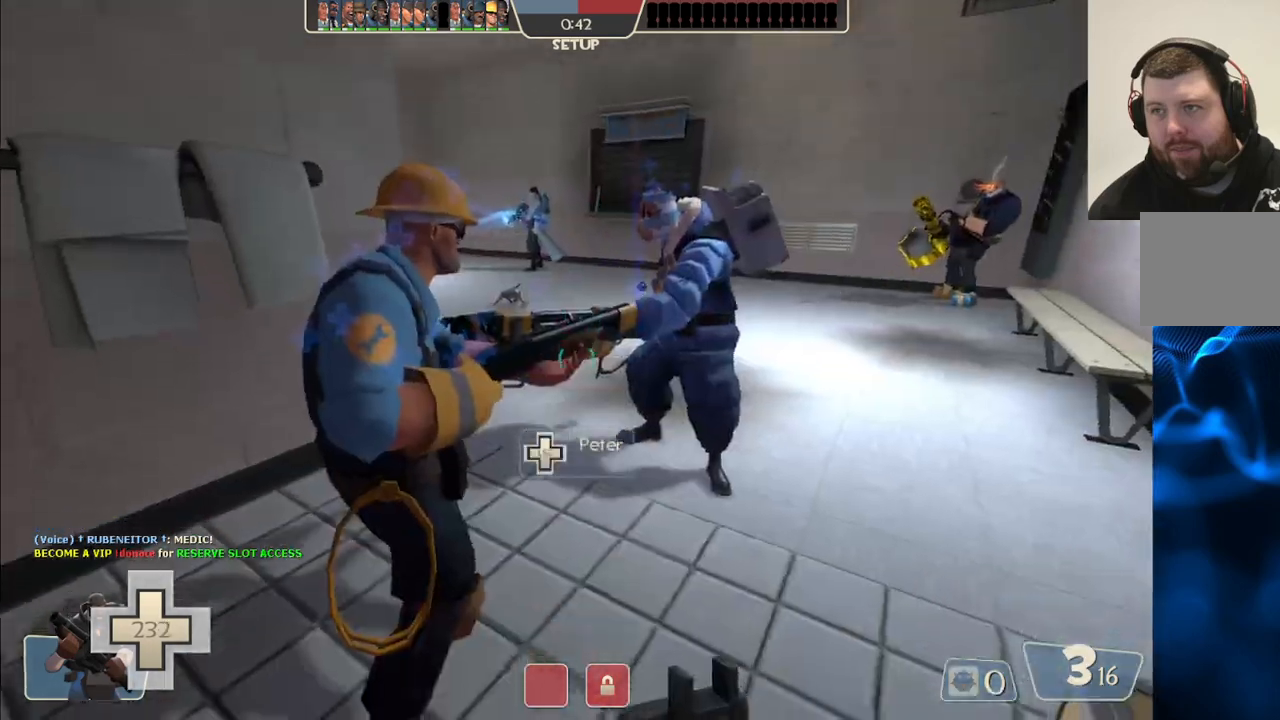
Gameplay with a controller (PlayStation layout); each line is a JSON object with the inputs held at the frame after it. "events" lists button and stick changes between this image and that frame as [ms after this image, input, new state], when the widget could be followed in between. Not read: L1.
{"buttons": [], "left_stick": "center", "right_stick": "center", "events": [[33, "right_stick", "center"], [117, "left_stick", "up-right"], [233, "left_stick", "center"]]}
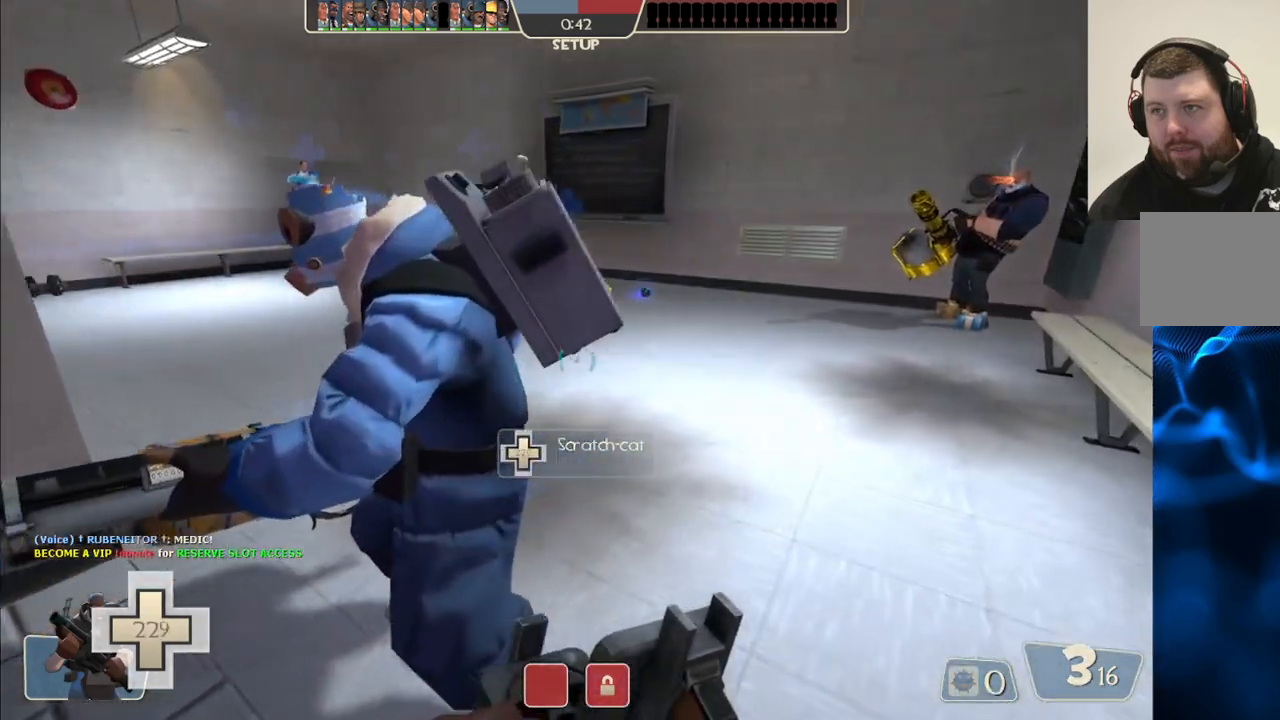
{"buttons": [], "left_stick": "center", "right_stick": "center", "events": []}
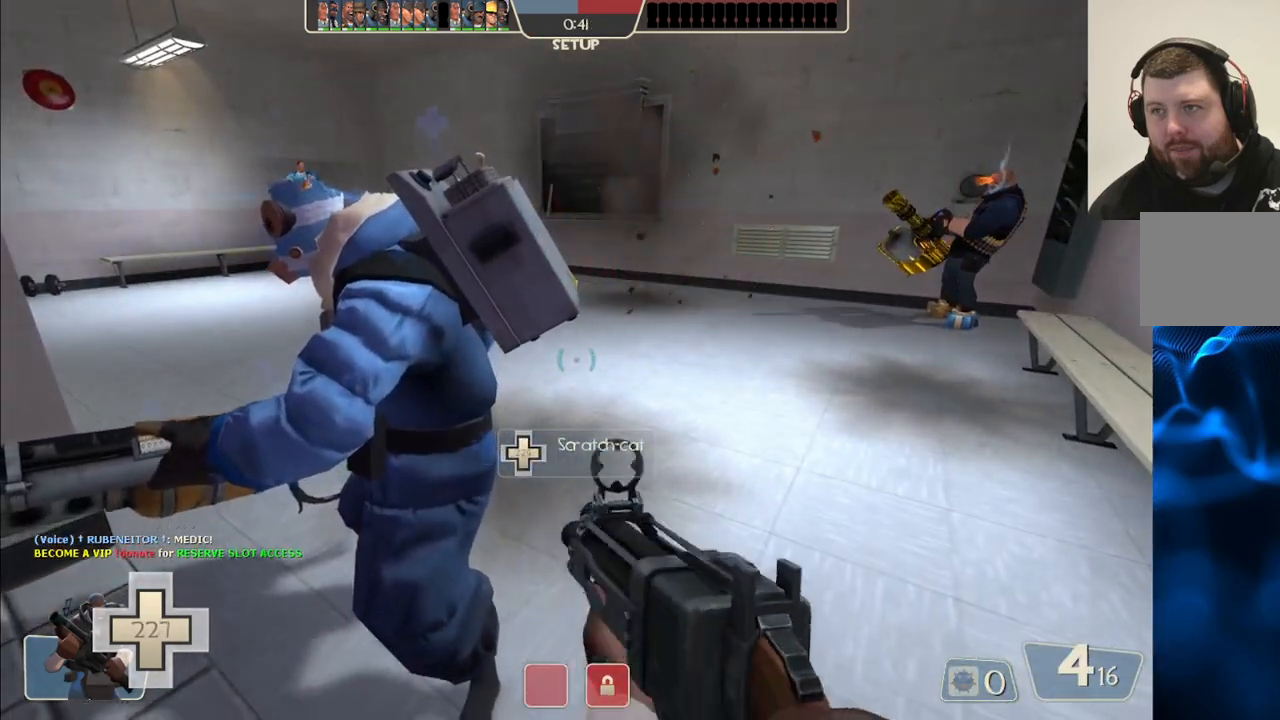
{"buttons": ["R2"], "left_stick": "center", "right_stick": "center", "events": [[33, "left_stick", "up-right"], [67, "right_stick", "down-left"], [217, "right_stick", "center"], [250, "left_stick", "center"], [483, "R2", "down"]]}
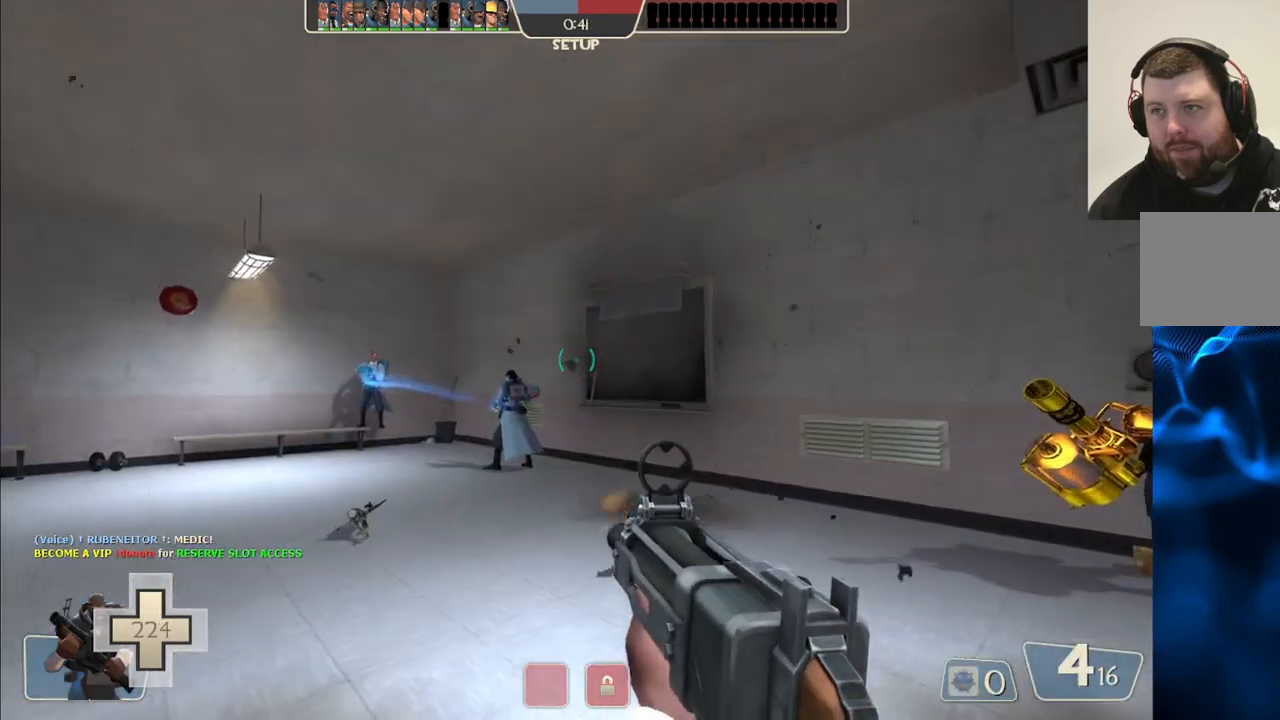
{"buttons": [], "left_stick": "center", "right_stick": "center", "events": [[100, "R2", "up"]]}
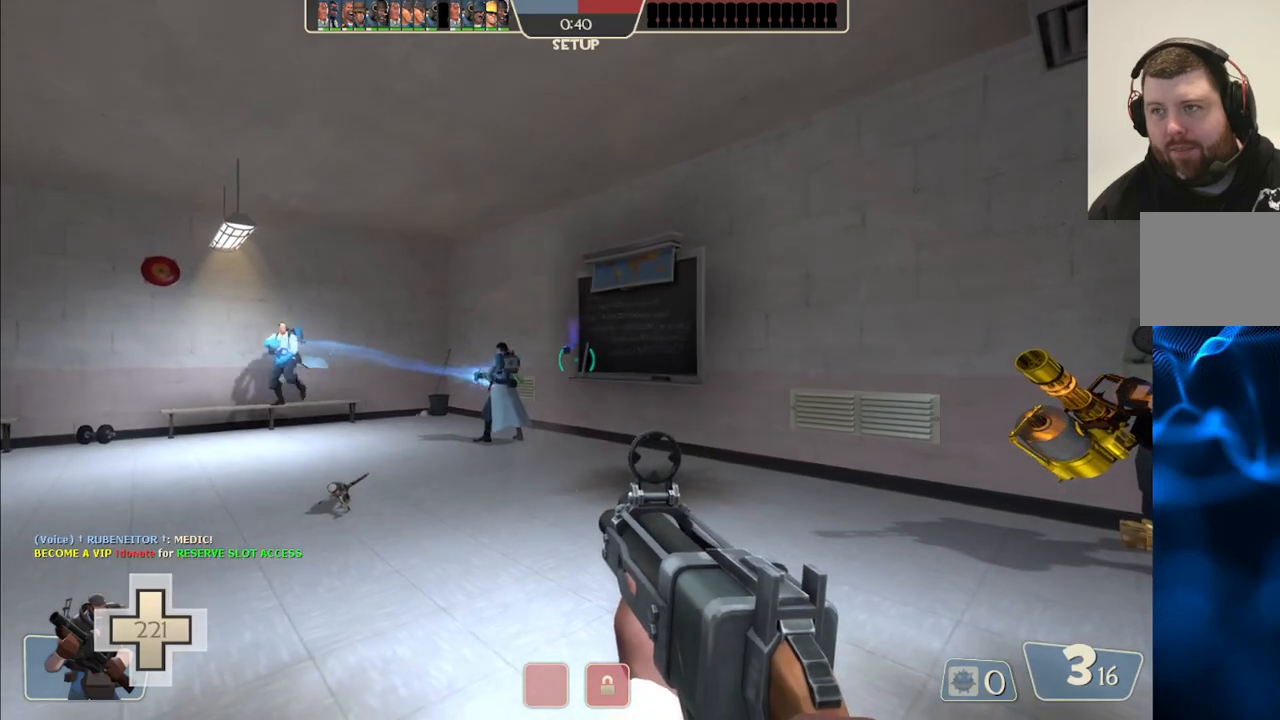
{"buttons": ["R2"], "left_stick": "center", "right_stick": "center", "events": [[367, "right_stick", "left"], [467, "R2", "down"], [500, "right_stick", "center"]]}
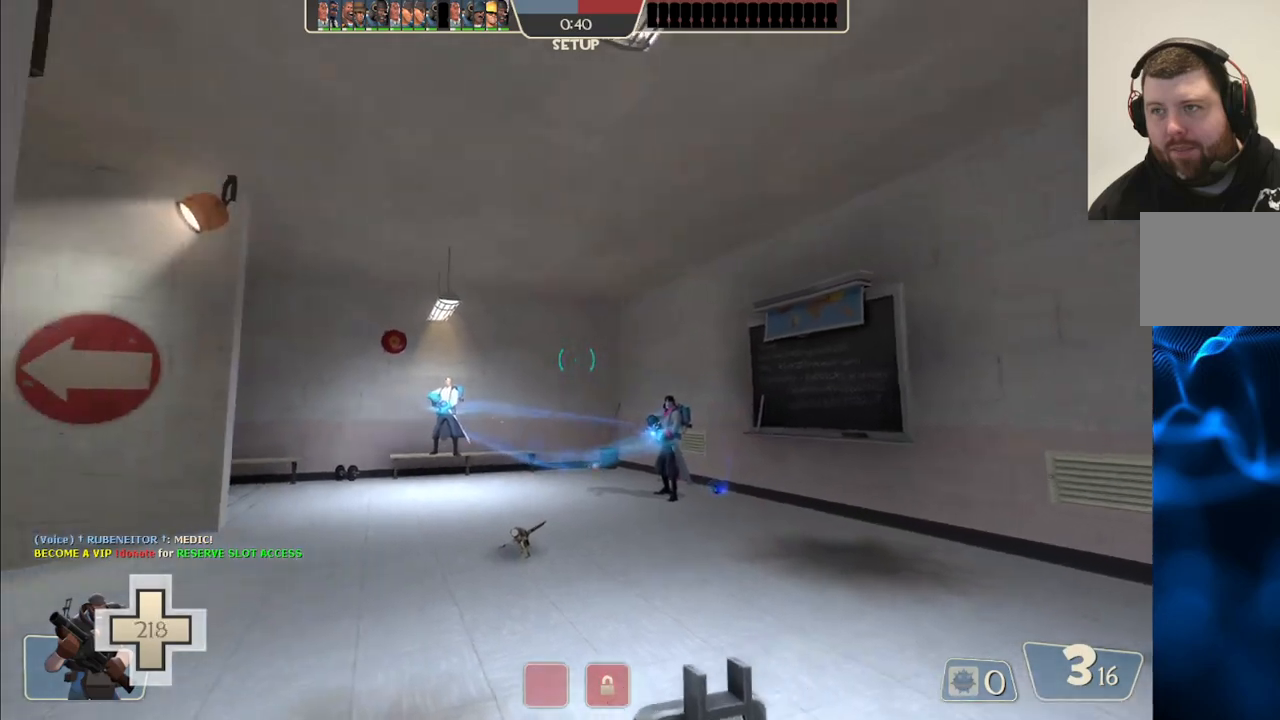
{"buttons": [], "left_stick": "up", "right_stick": "left", "events": [[183, "R2", "up"], [367, "left_stick", "up"], [450, "right_stick", "left"]]}
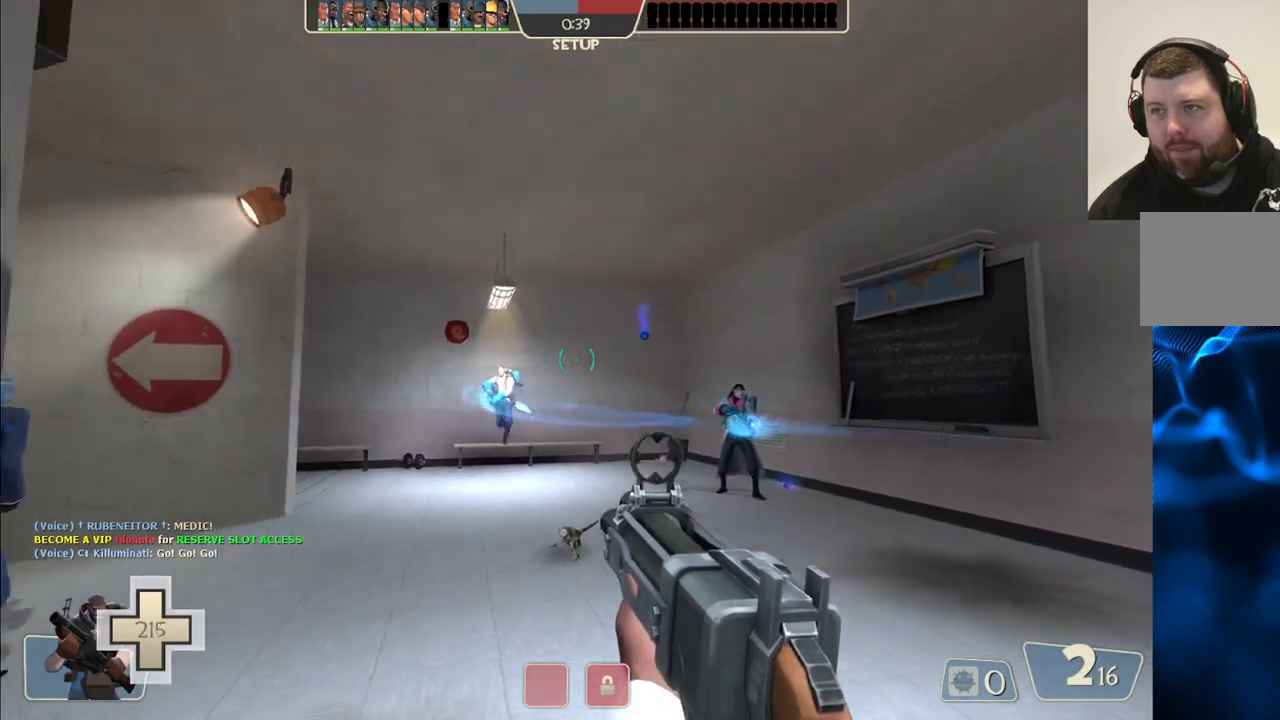
{"buttons": [], "left_stick": "center", "right_stick": "center", "events": [[50, "right_stick", "center"], [133, "left_stick", "center"], [183, "SQUARE", "down"], [267, "SQUARE", "up"], [350, "SQUARE", "down"], [433, "SQUARE", "up"]]}
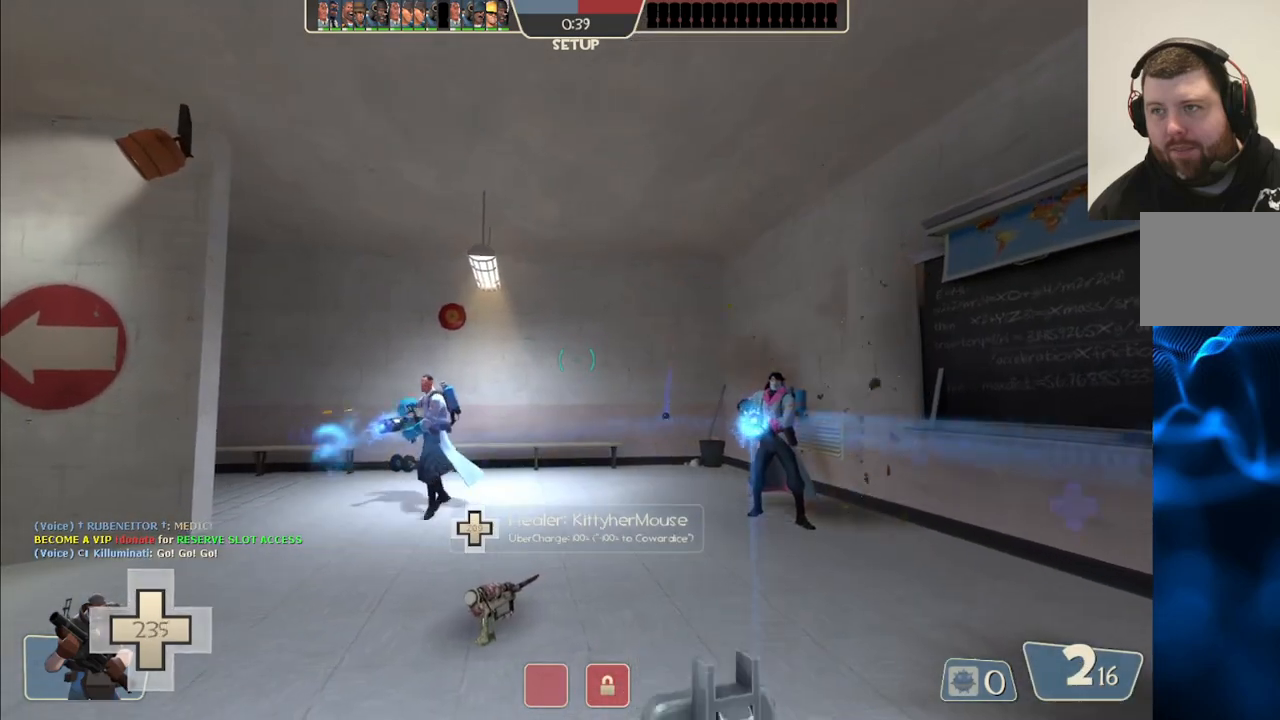
{"buttons": [], "left_stick": "center", "right_stick": "center", "events": [[150, "right_stick", "left"], [333, "right_stick", "center"]]}
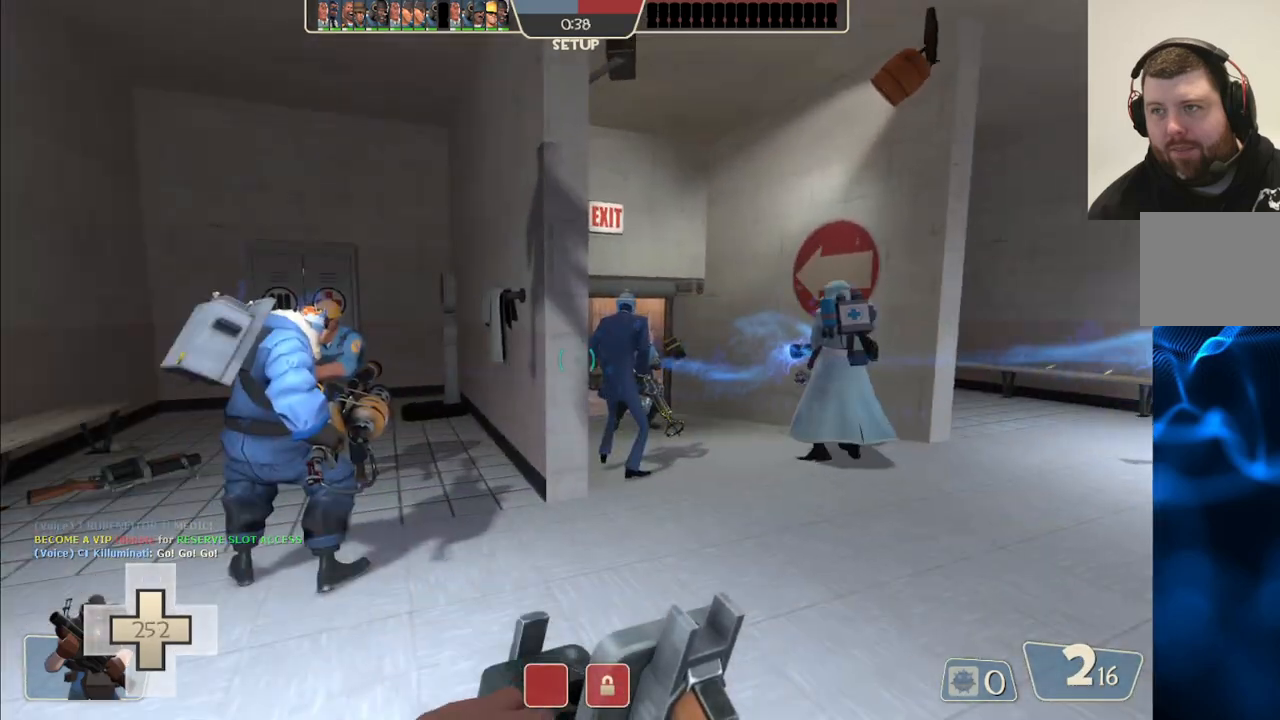
{"buttons": [], "left_stick": "right", "right_stick": "center", "events": [[400, "left_stick", "right"]]}
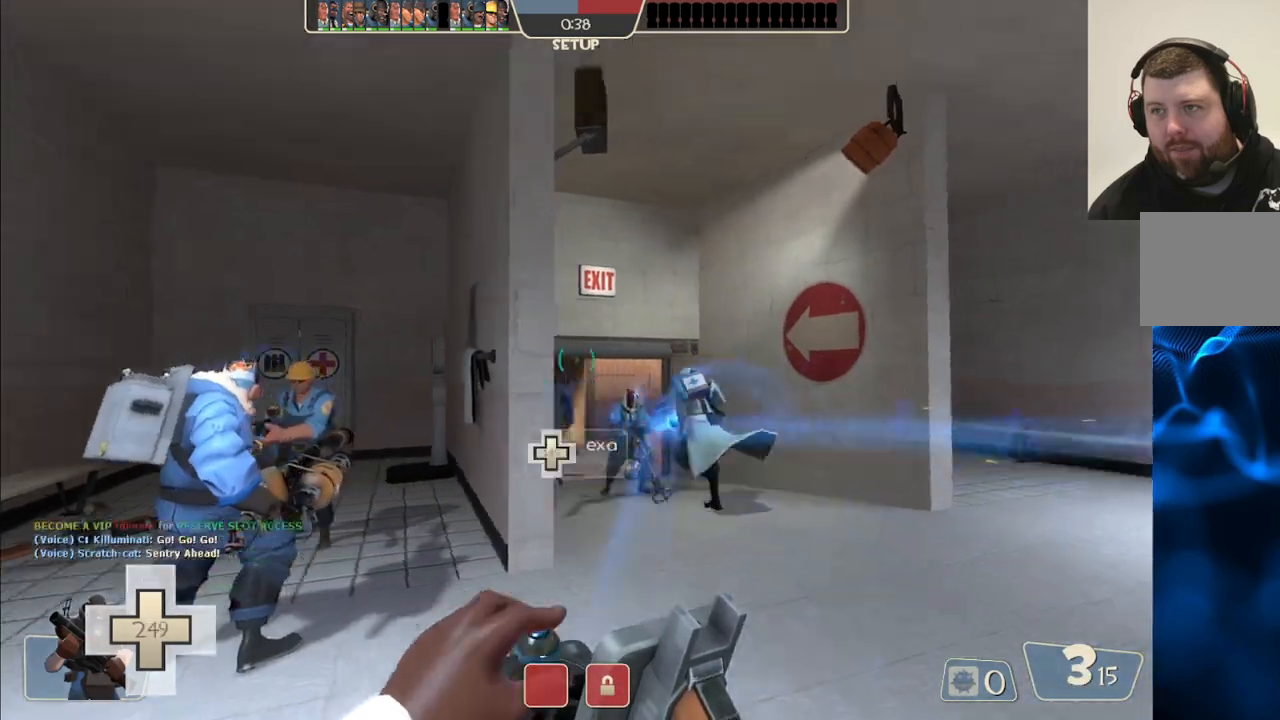
{"buttons": [], "left_stick": "center", "right_stick": "center", "events": [[133, "left_stick", "center"]]}
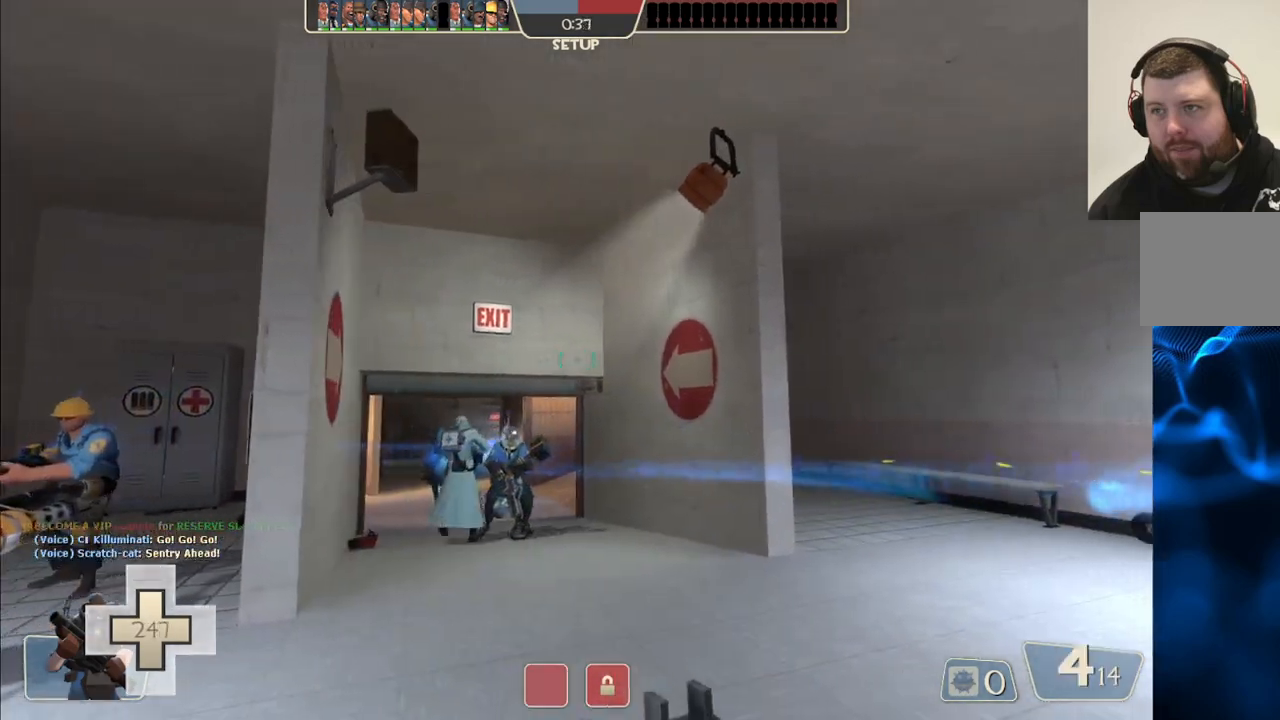
{"buttons": [], "left_stick": "center", "right_stick": "center", "events": []}
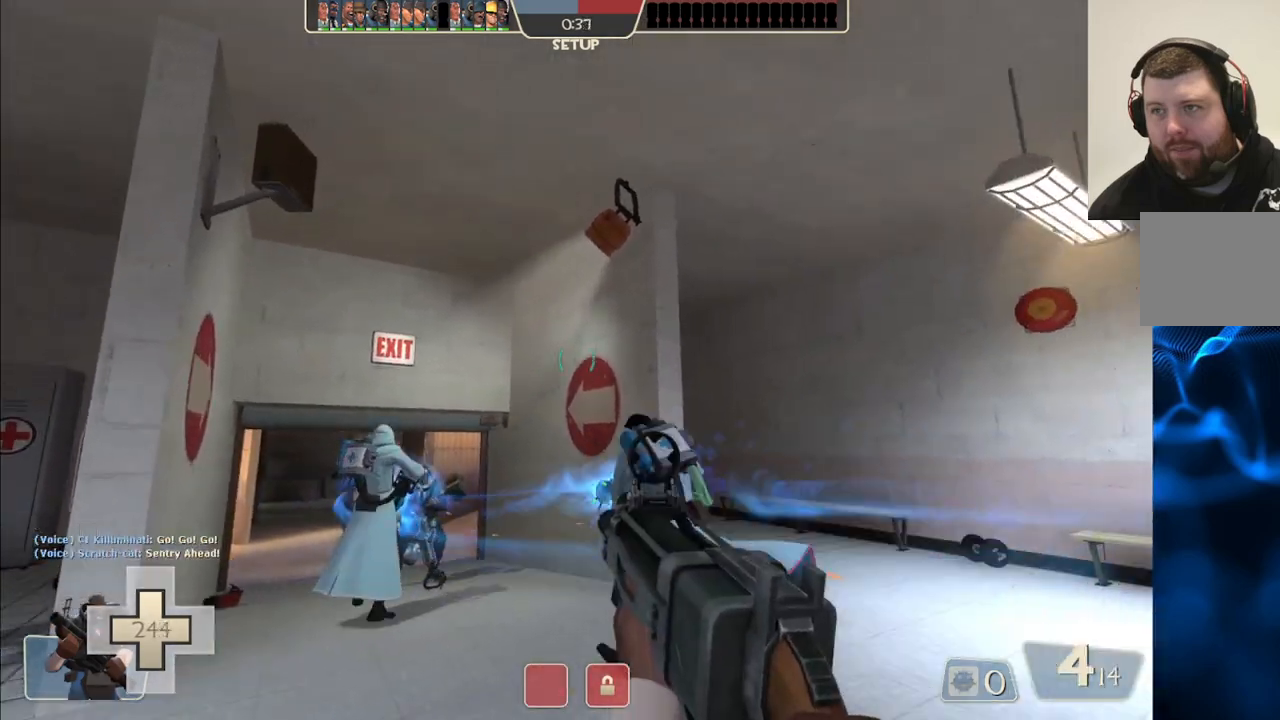
{"buttons": [], "left_stick": "center", "right_stick": "center", "events": [[217, "R2", "down"], [383, "R2", "up"]]}
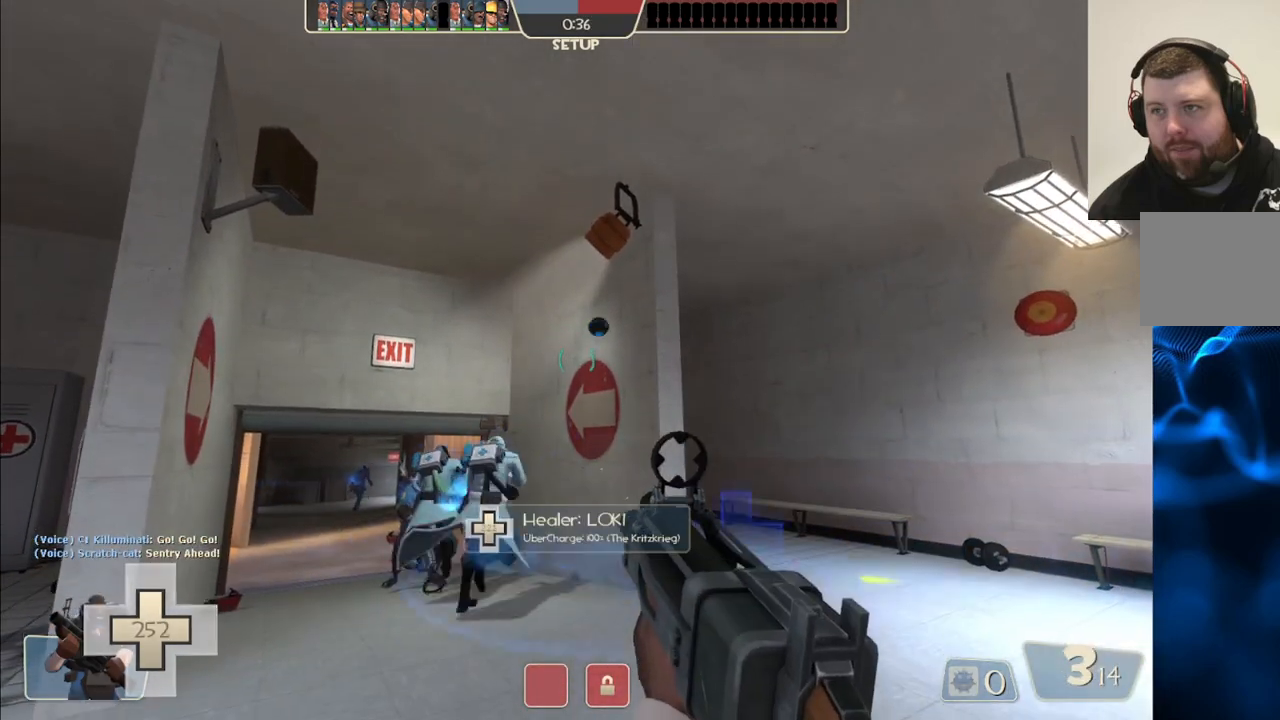
{"buttons": [], "left_stick": "center", "right_stick": "center", "events": []}
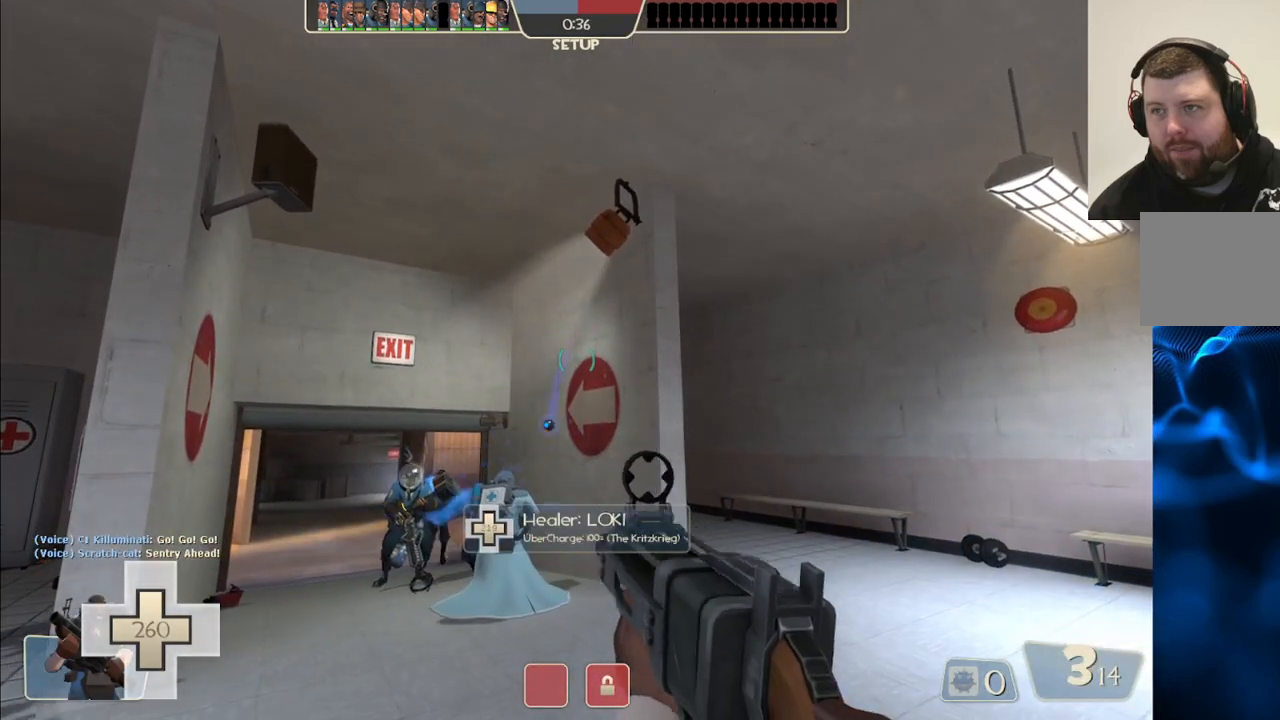
{"buttons": [], "left_stick": "up", "right_stick": "center", "events": [[17, "SQUARE", "down"], [117, "SQUARE", "up"], [350, "left_stick", "up"]]}
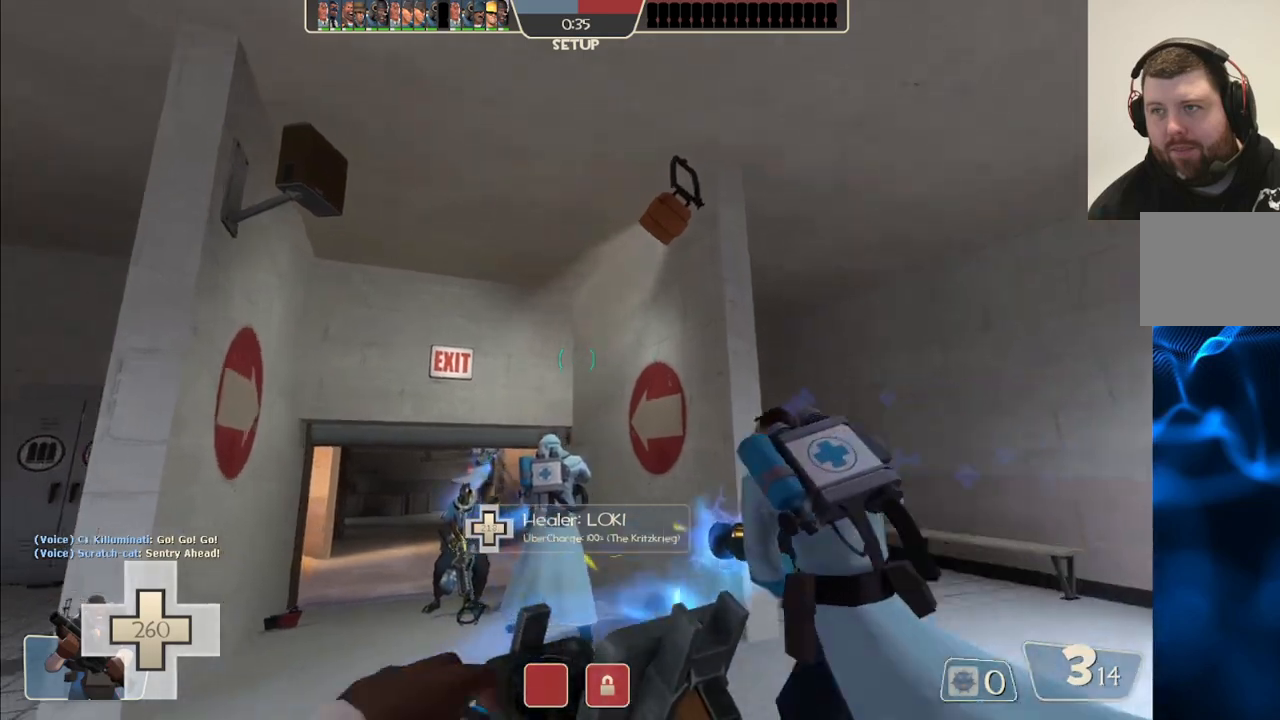
{"buttons": [], "left_stick": "center", "right_stick": "center", "events": [[133, "left_stick", "center"], [300, "right_stick", "left"], [383, "right_stick", "center"]]}
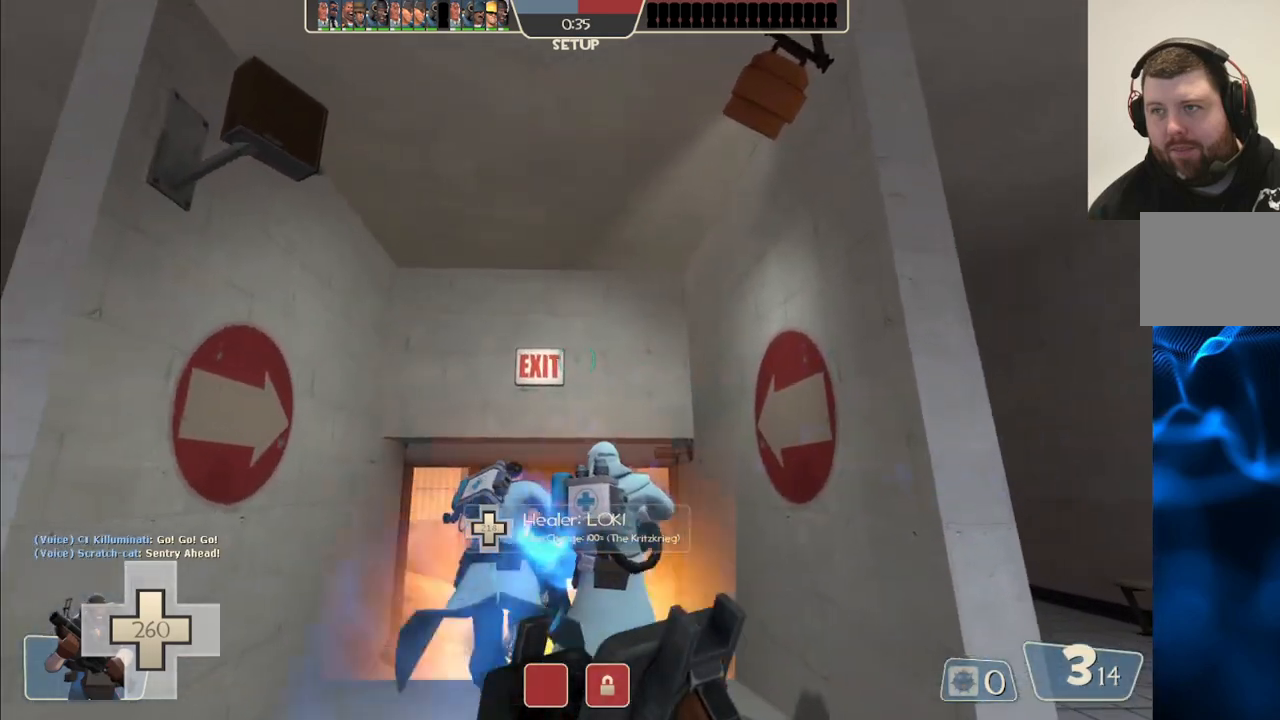
{"buttons": [], "left_stick": "down", "right_stick": "center", "events": [[200, "R2", "down"], [283, "left_stick", "down"], [383, "R2", "up"]]}
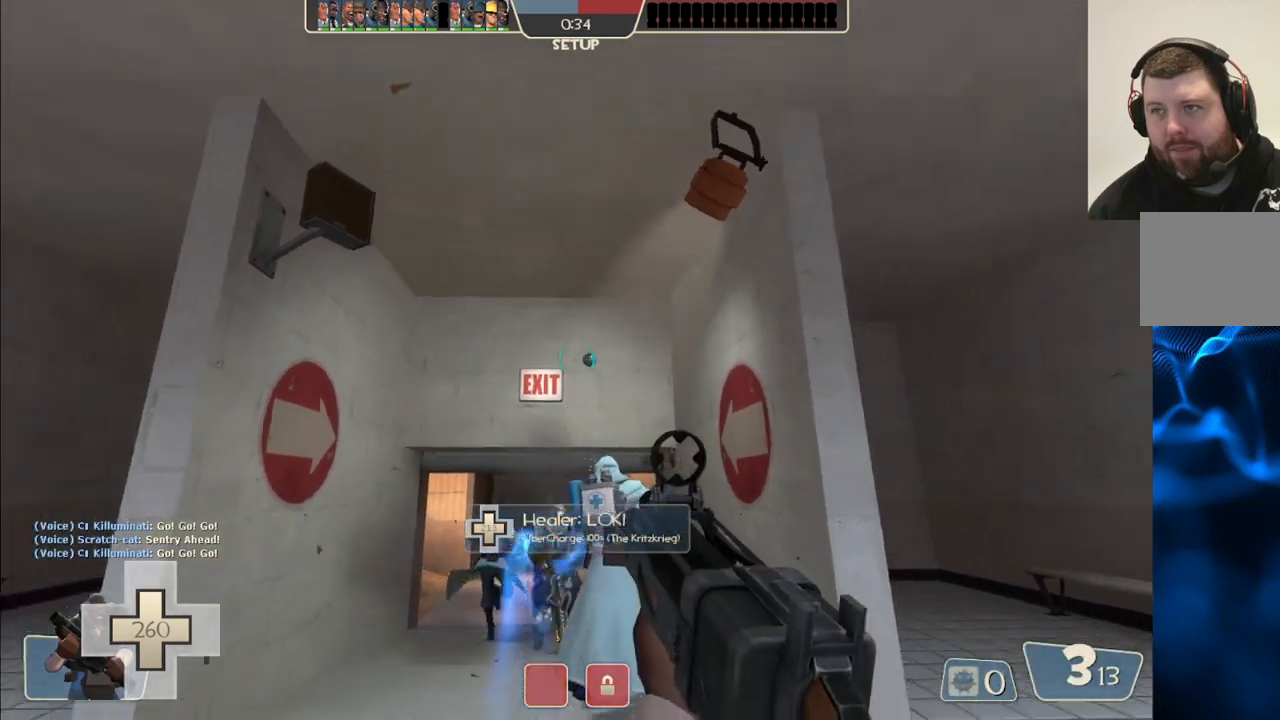
{"buttons": [], "left_stick": "center", "right_stick": "center", "events": [[17, "left_stick", "center"], [267, "SQUARE", "down"], [383, "SQUARE", "up"]]}
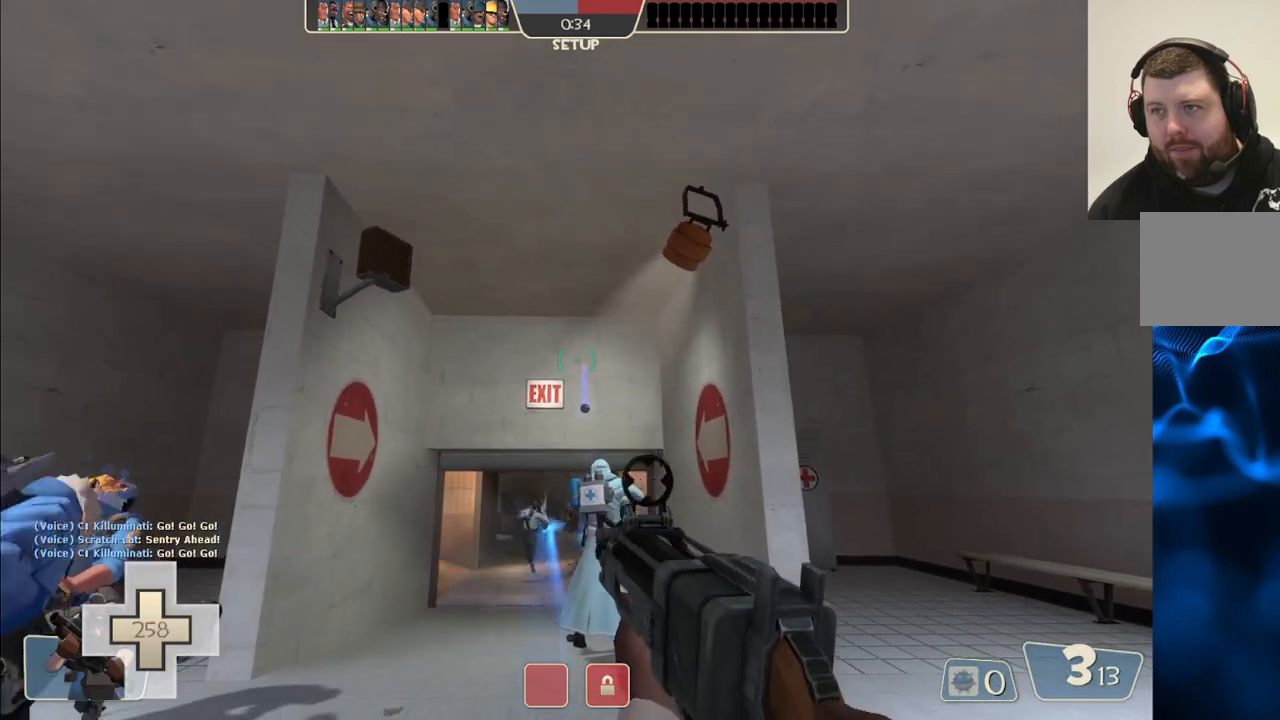
{"buttons": [], "left_stick": "up-right", "right_stick": "up", "events": [[150, "left_stick", "up"], [167, "right_stick", "up"], [467, "left_stick", "up-right"]]}
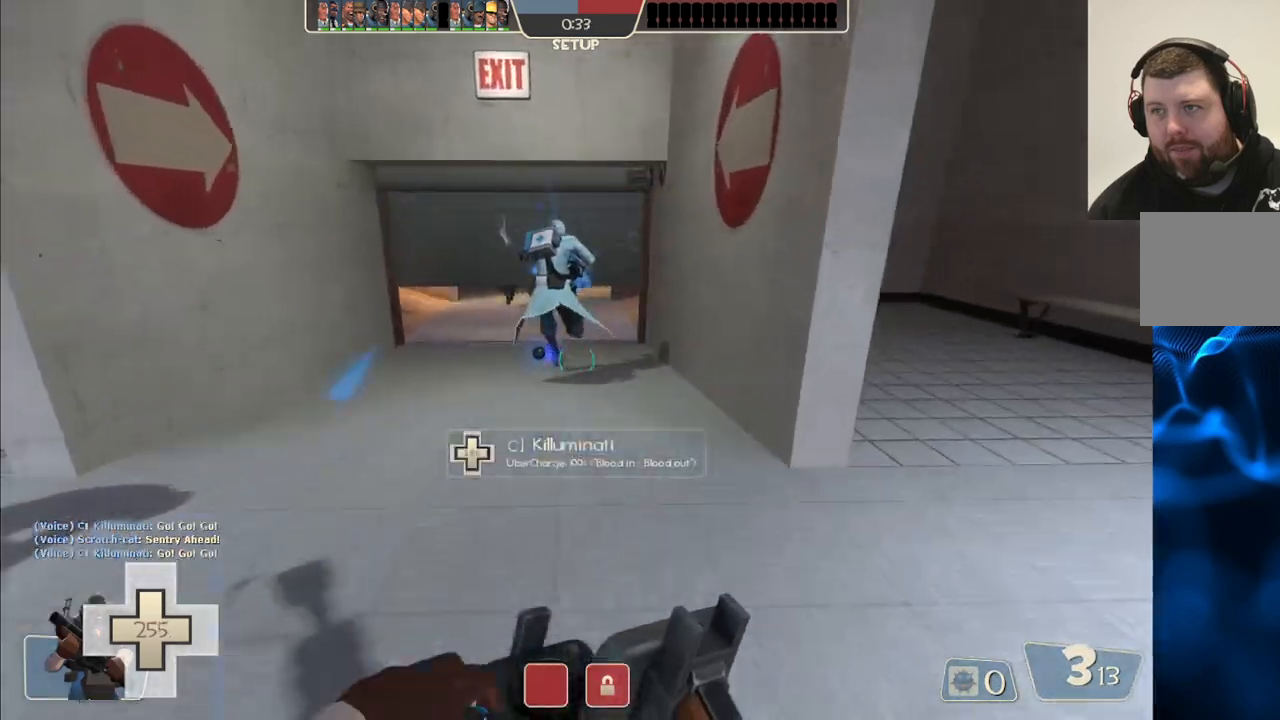
{"buttons": [], "left_stick": "up-right", "right_stick": "up", "events": [[17, "left_stick", "right"], [267, "left_stick", "up-right"]]}
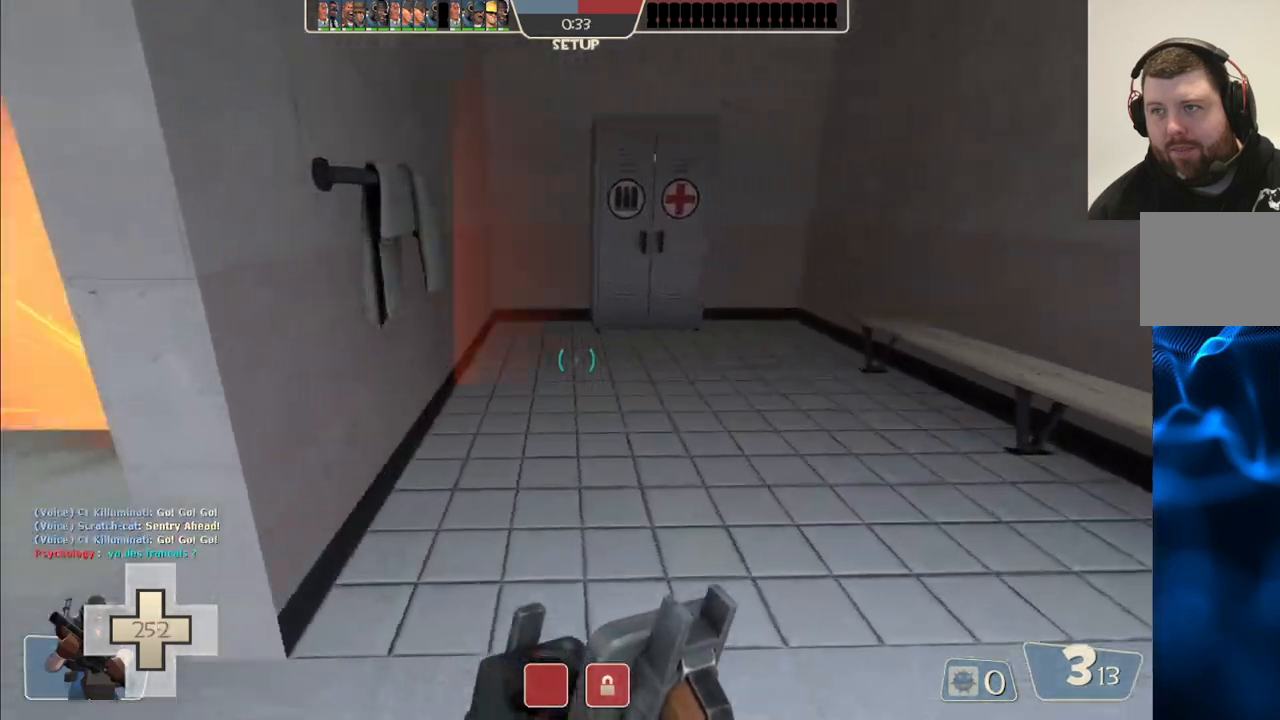
{"buttons": [], "left_stick": "up-right", "right_stick": "up", "events": []}
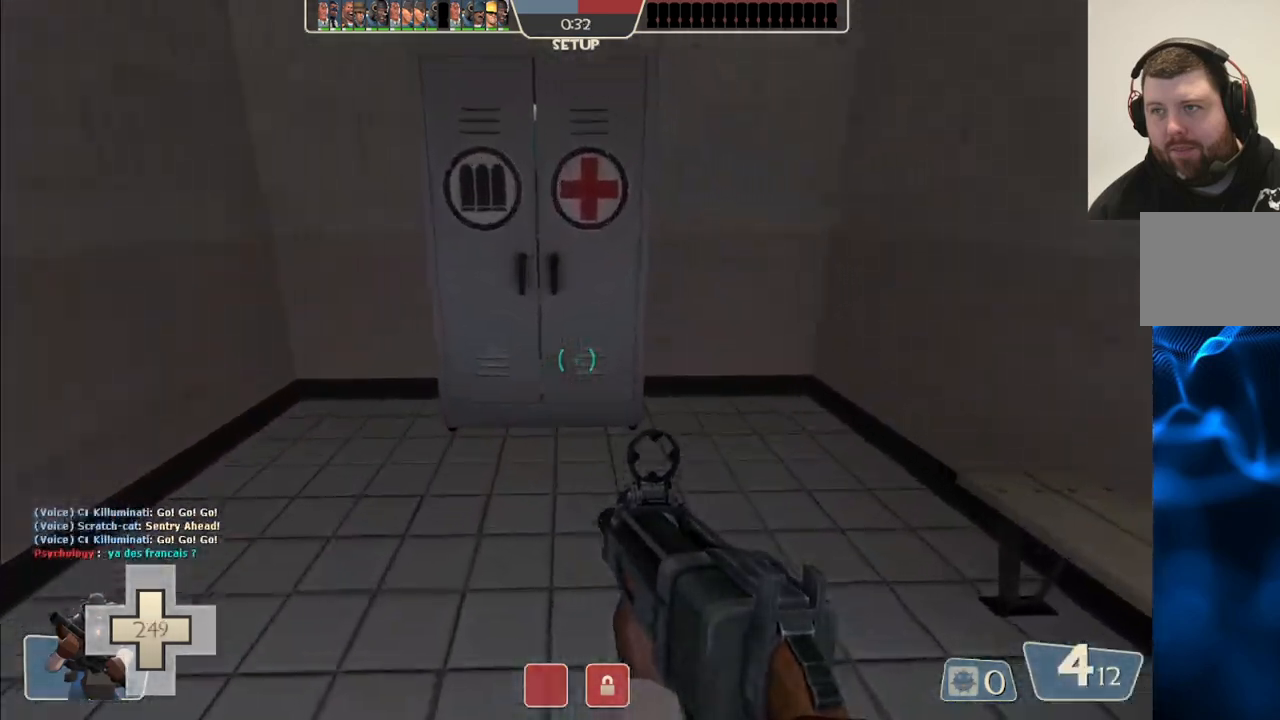
{"buttons": [], "left_stick": "center", "right_stick": "left", "events": [[150, "left_stick", "up"], [267, "right_stick", "left"], [467, "left_stick", "center"]]}
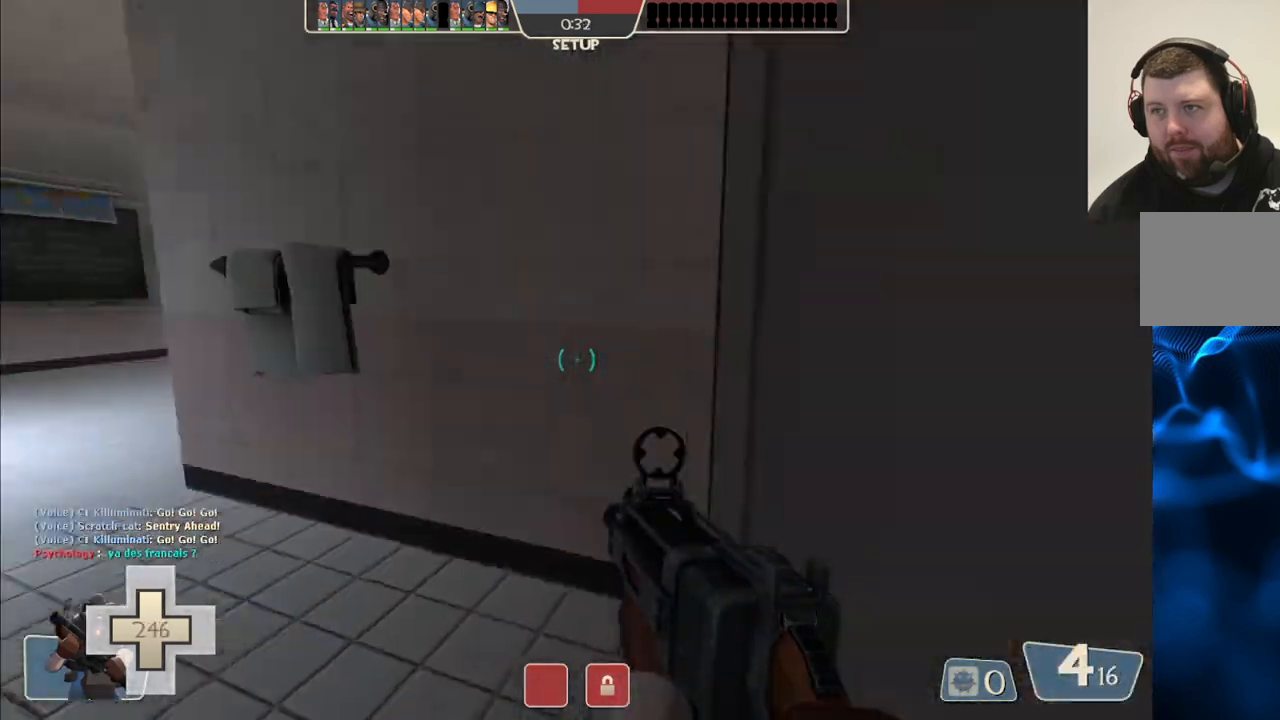
{"buttons": [], "left_stick": "up", "right_stick": "center", "events": [[133, "left_stick", "up-left"], [133, "right_stick", "center"], [350, "SQUARE", "down"], [450, "left_stick", "up"], [467, "SQUARE", "up"]]}
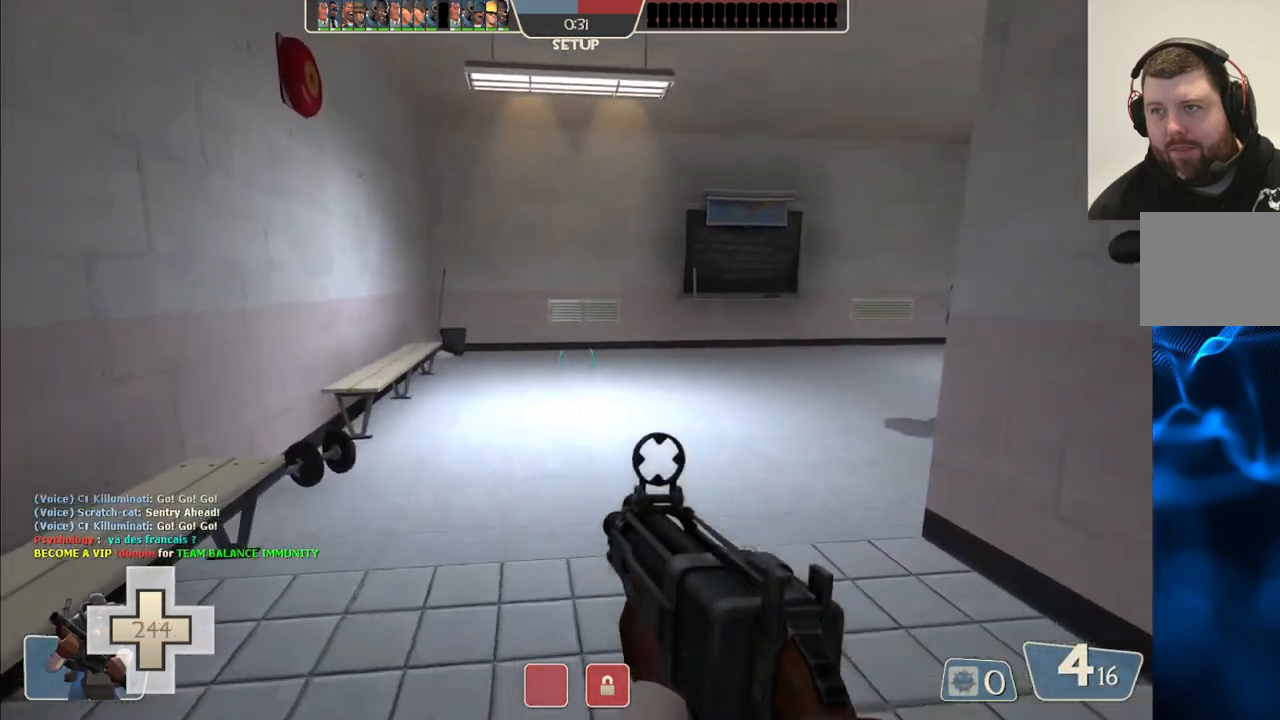
{"buttons": [], "left_stick": "up-left", "right_stick": "right", "events": [[183, "right_stick", "right"], [300, "left_stick", "up-left"], [350, "right_stick", "center"], [483, "right_stick", "right"]]}
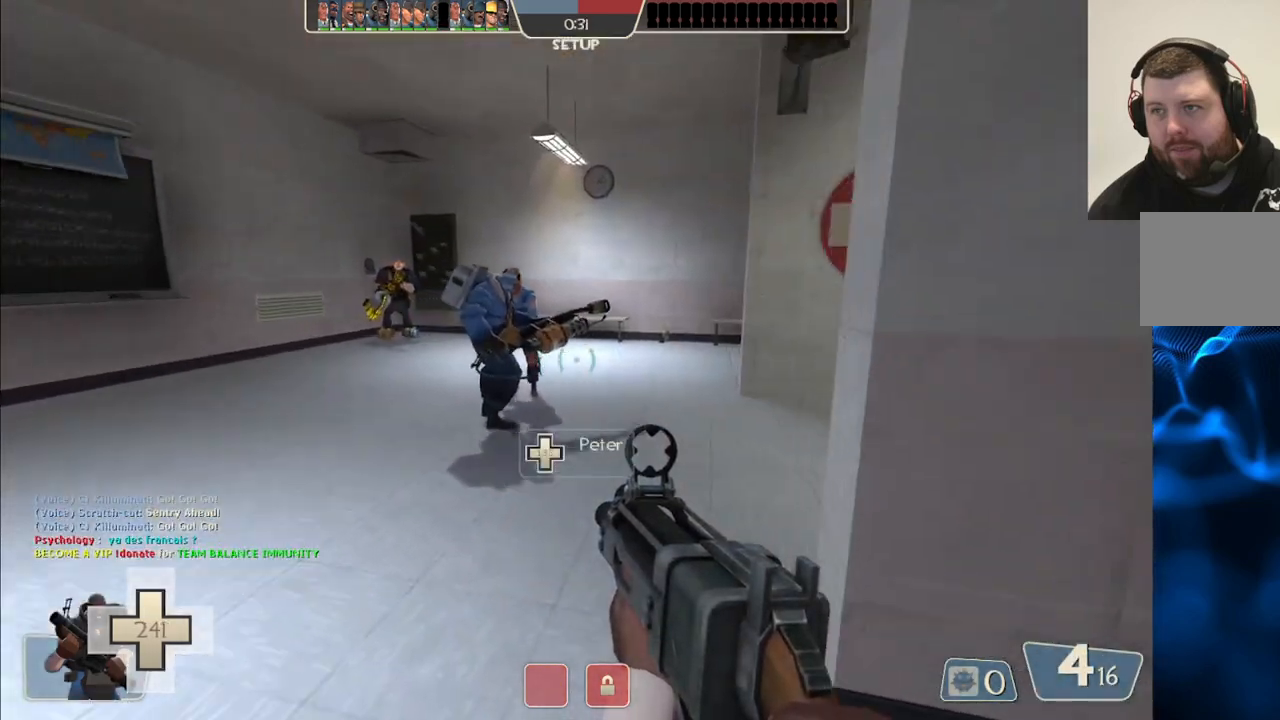
{"buttons": [], "left_stick": "up-left", "right_stick": "right", "events": [[133, "right_stick", "center"], [233, "right_stick", "right"]]}
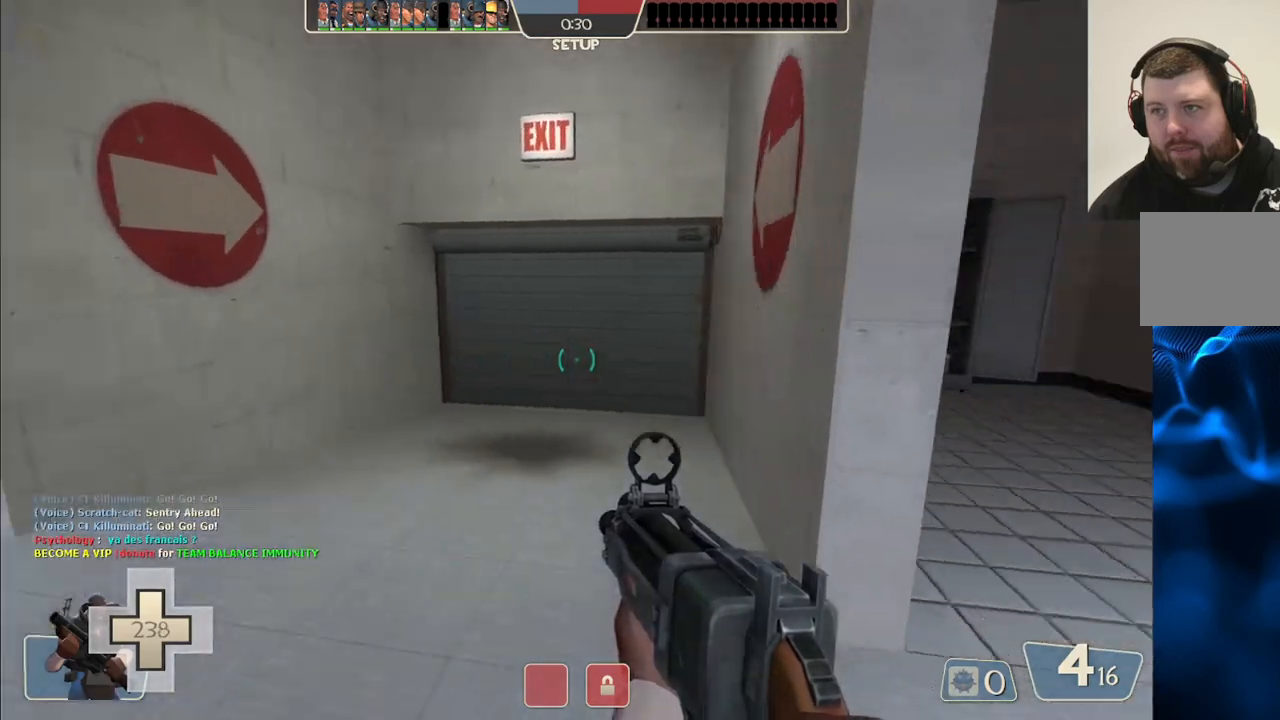
{"buttons": [], "left_stick": "up", "right_stick": "center", "events": [[100, "right_stick", "center"], [117, "left_stick", "up"], [217, "SQUARE", "down"], [300, "SQUARE", "up"]]}
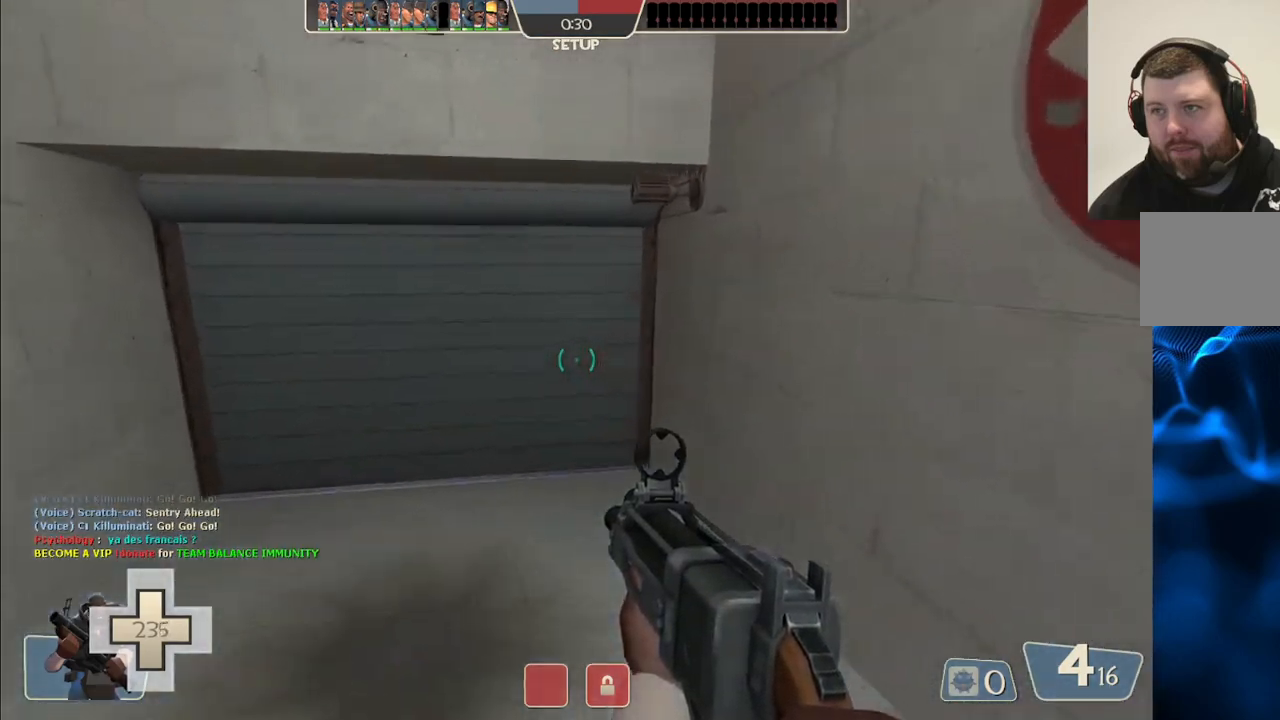
{"buttons": [], "left_stick": "up", "right_stick": "center", "events": []}
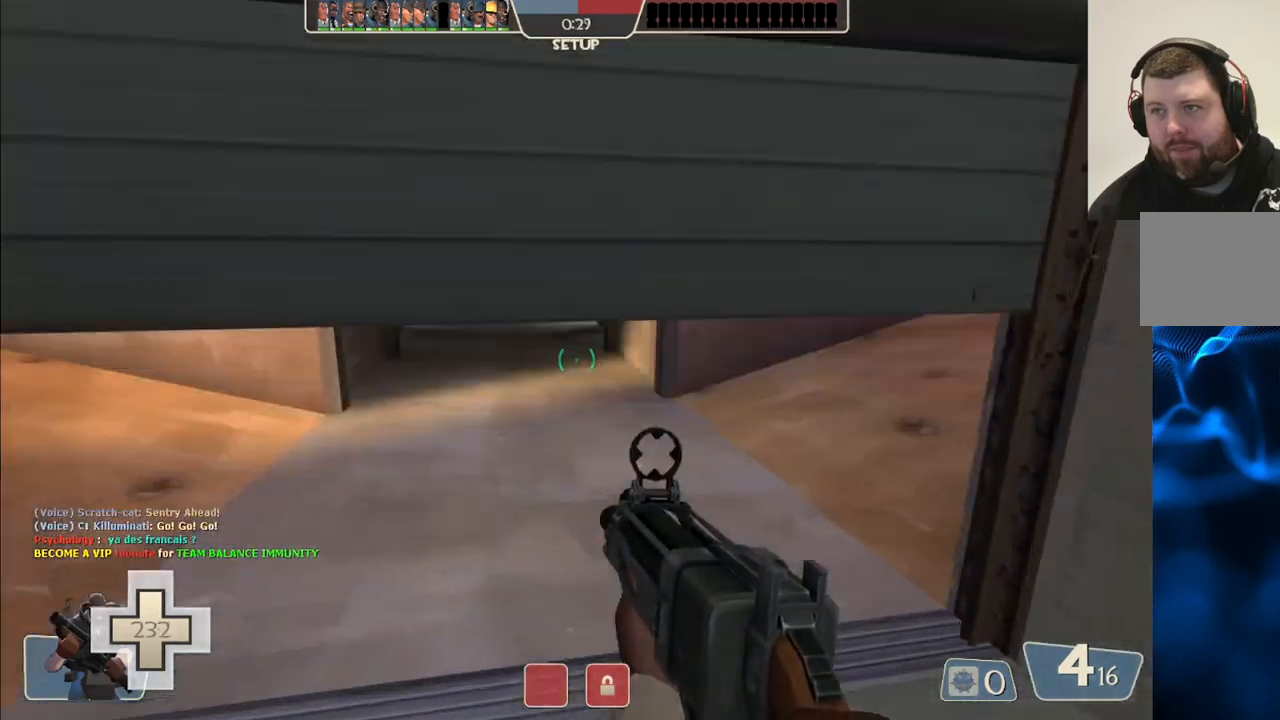
{"buttons": [], "left_stick": "up", "right_stick": "center", "events": []}
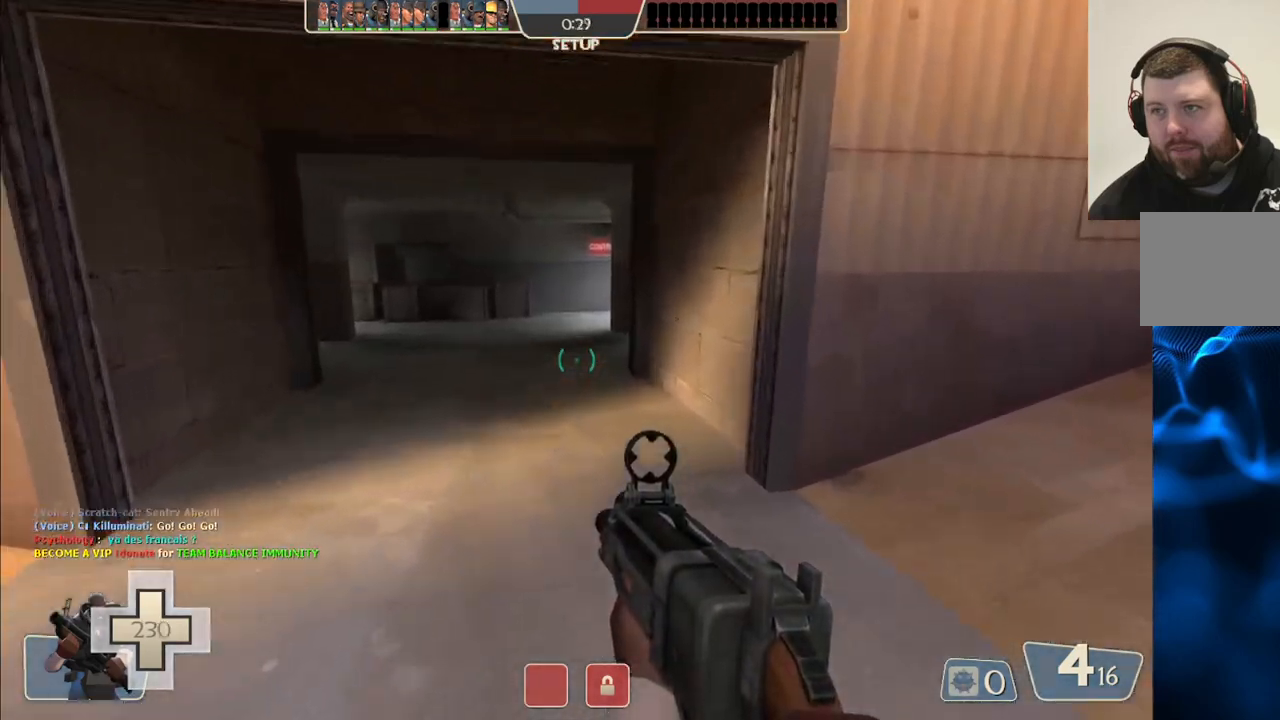
{"buttons": [], "left_stick": "up", "right_stick": "center", "events": []}
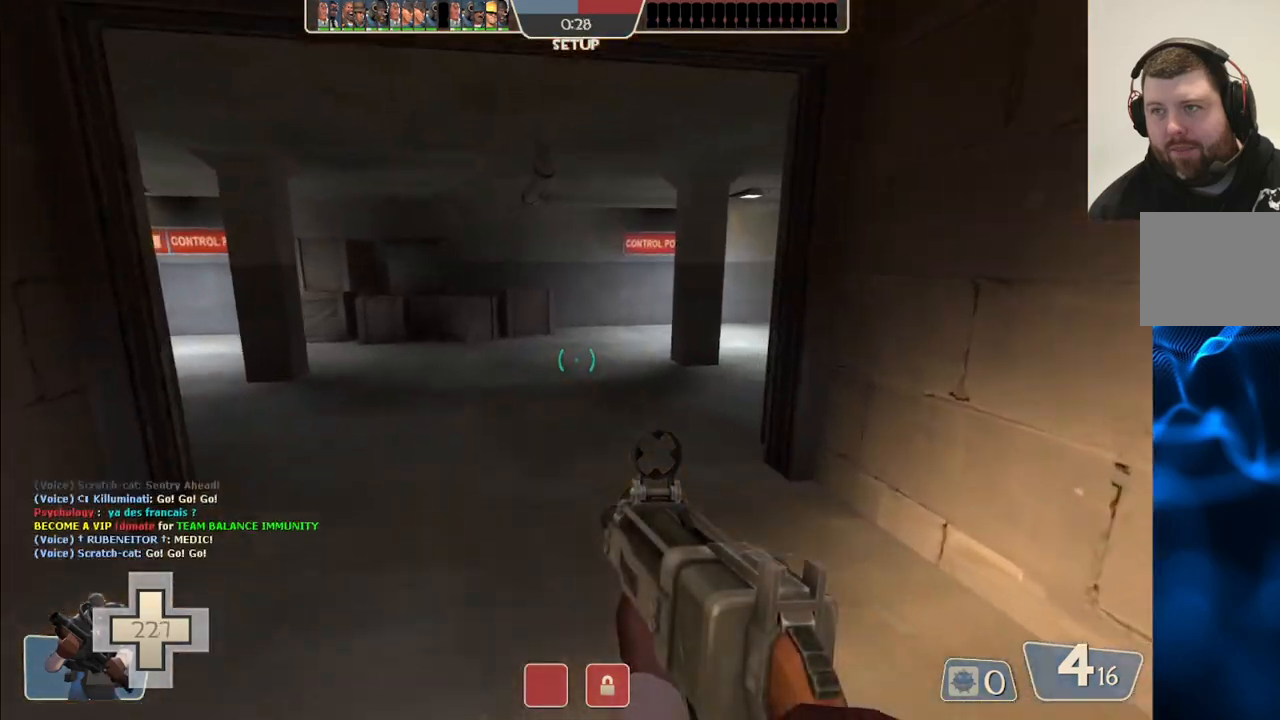
{"buttons": [], "left_stick": "up-right", "right_stick": "center", "events": [[83, "left_stick", "up-right"]]}